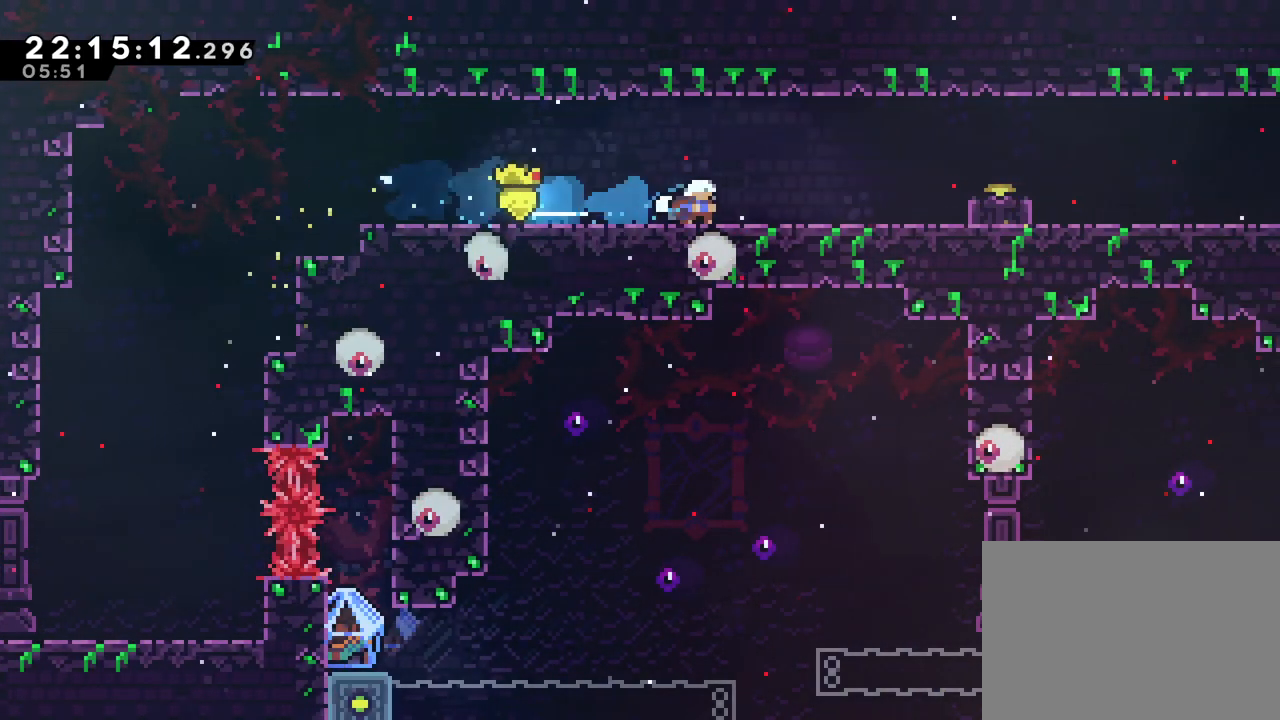
Gameplay with a controller (Nintendo layout); each line is a JSON object with the inputs held at the frame after it. "events" lists button and stick changes between this image and that frame as [ms after this image, input, new state], when the widget could be followed in between. Not read: HOME L1 L3 R1 R3 SELECT.
{"buttons": ["Y"], "left_stick": "down", "right_stick": "center", "events": [[167, "Y", "up"], [217, "Y", "down"], [350, "Y", "up"], [400, "left_stick", "down"], [500, "Y", "down"]]}
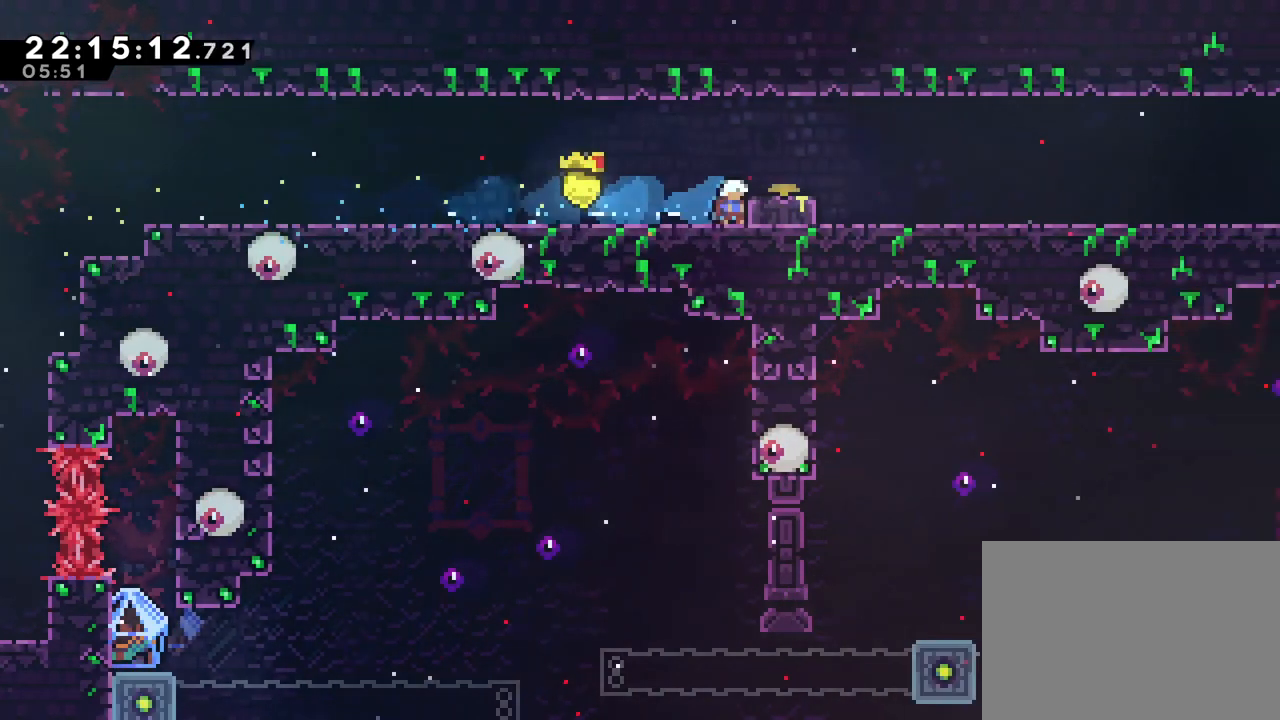
{"buttons": ["B"], "left_stick": "down", "right_stick": "center", "events": [[201, "Y", "up"], [251, "Y", "down"], [401, "Y", "up"], [501, "B", "down"]]}
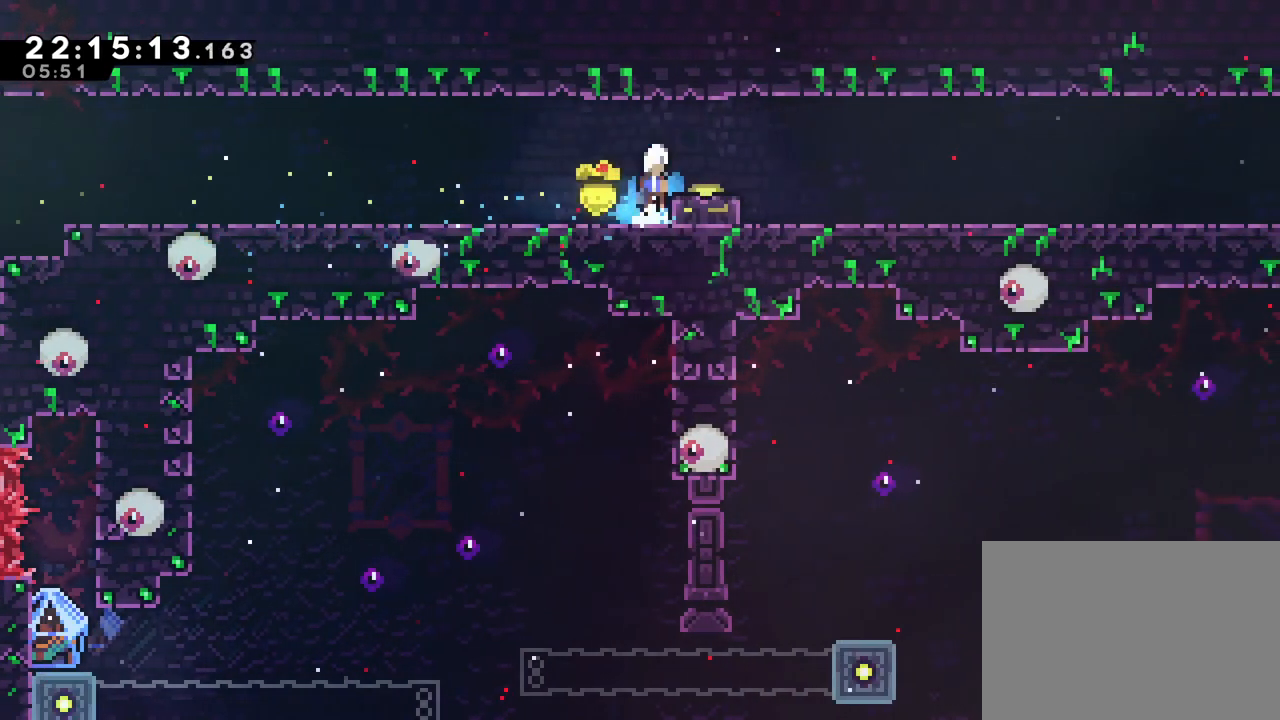
{"buttons": [], "left_stick": "down", "right_stick": "center", "events": [[67, "left_stick", "down-right"], [133, "B", "up"], [217, "left_stick", "down"], [317, "Y", "down"], [434, "Y", "up"]]}
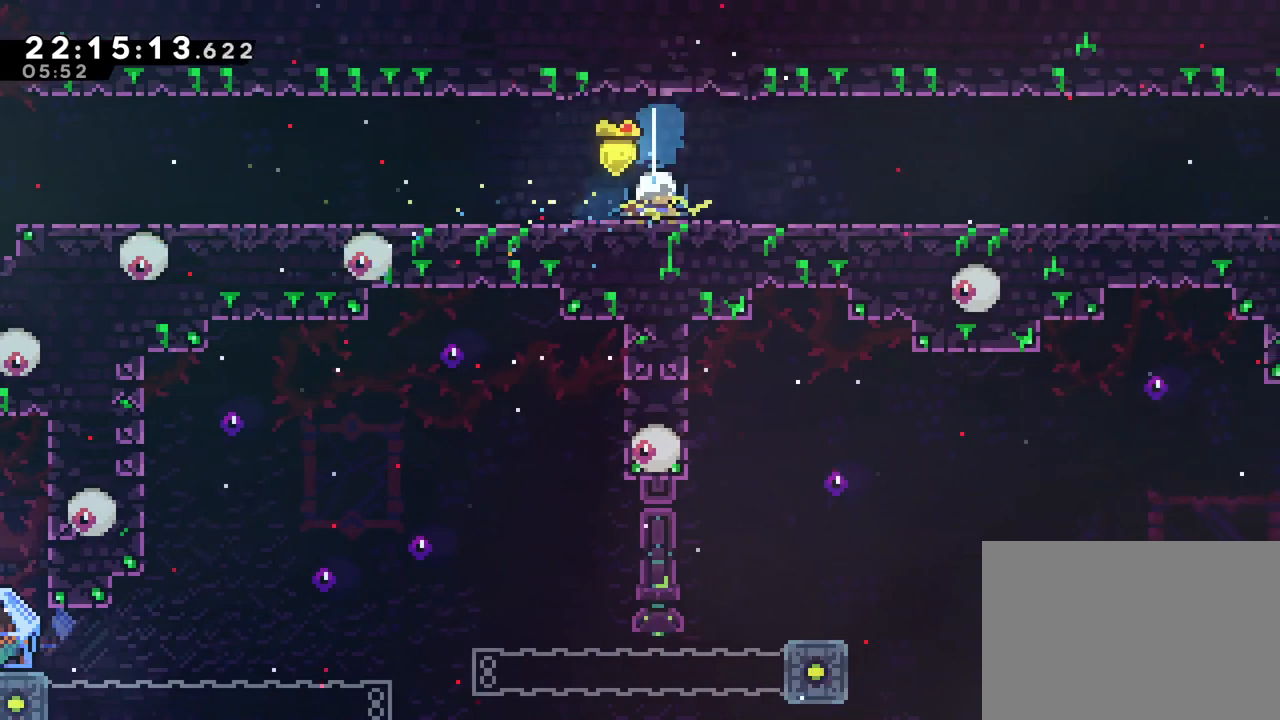
{"buttons": ["Y"], "left_stick": "down", "right_stick": "center", "events": [[101, "Y", "down"], [251, "Y", "up"], [401, "Y", "down"]]}
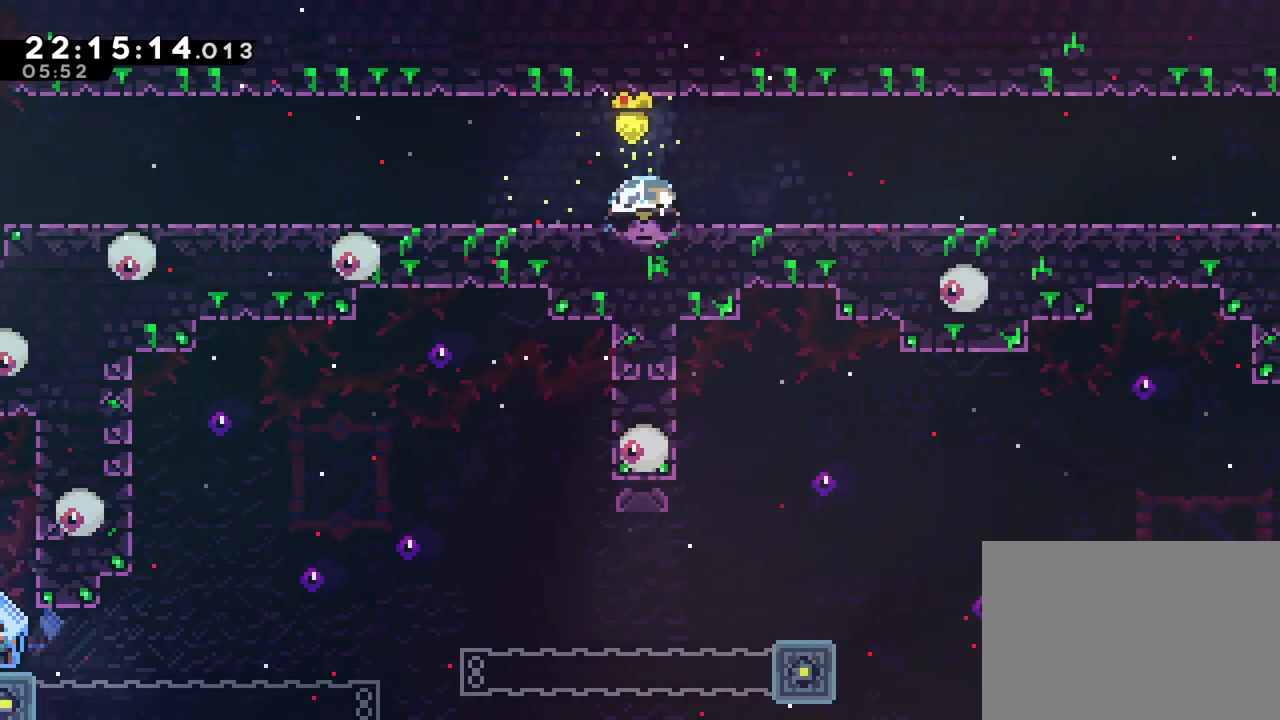
{"buttons": [], "left_stick": "down", "right_stick": "center", "events": [[50, "A", "down"], [67, "Y", "up"], [100, "A", "up"], [167, "Y", "down"], [317, "Y", "up"]]}
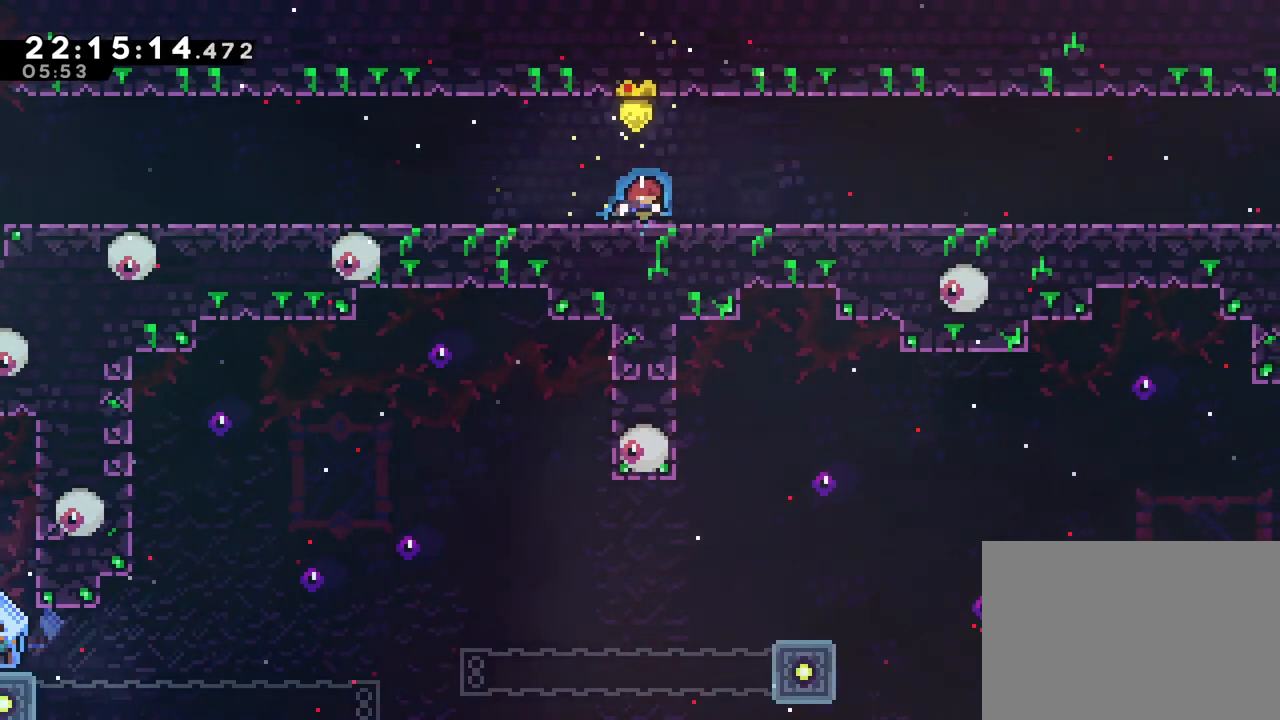
{"buttons": [], "left_stick": "center", "right_stick": "center", "events": [[150, "left_stick", "center"]]}
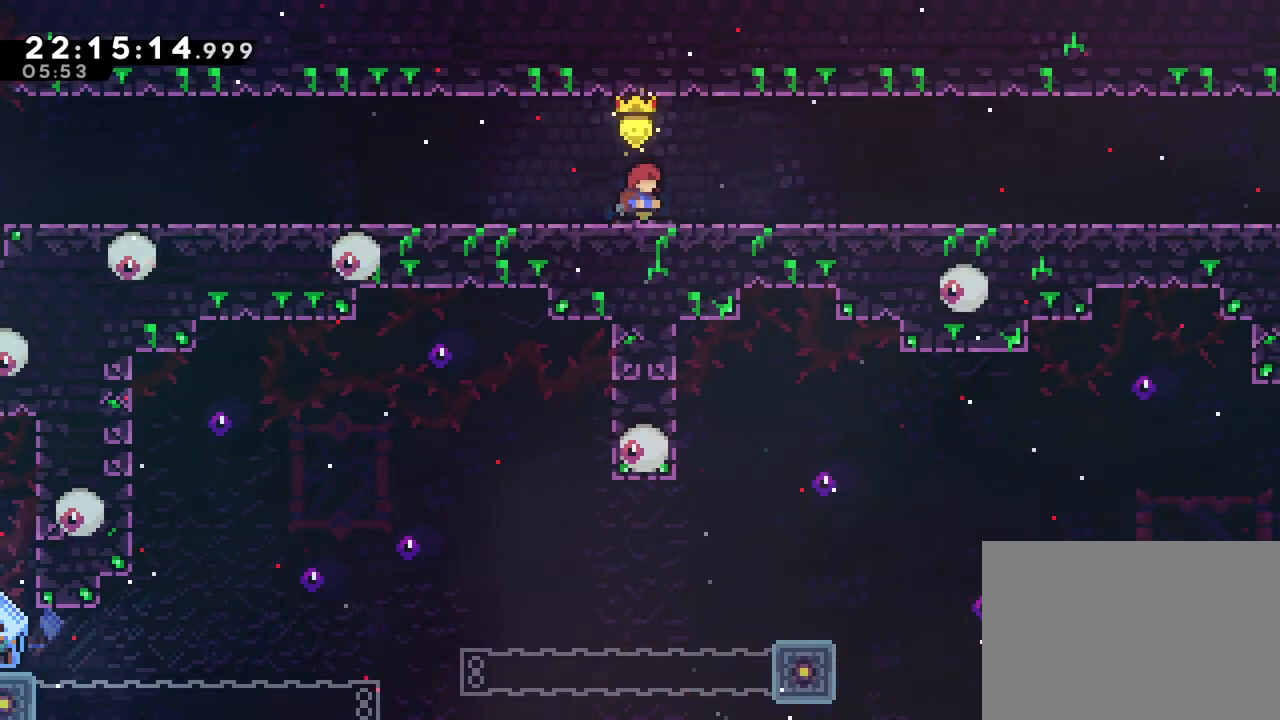
{"buttons": [], "left_stick": "center", "right_stick": "center", "events": []}
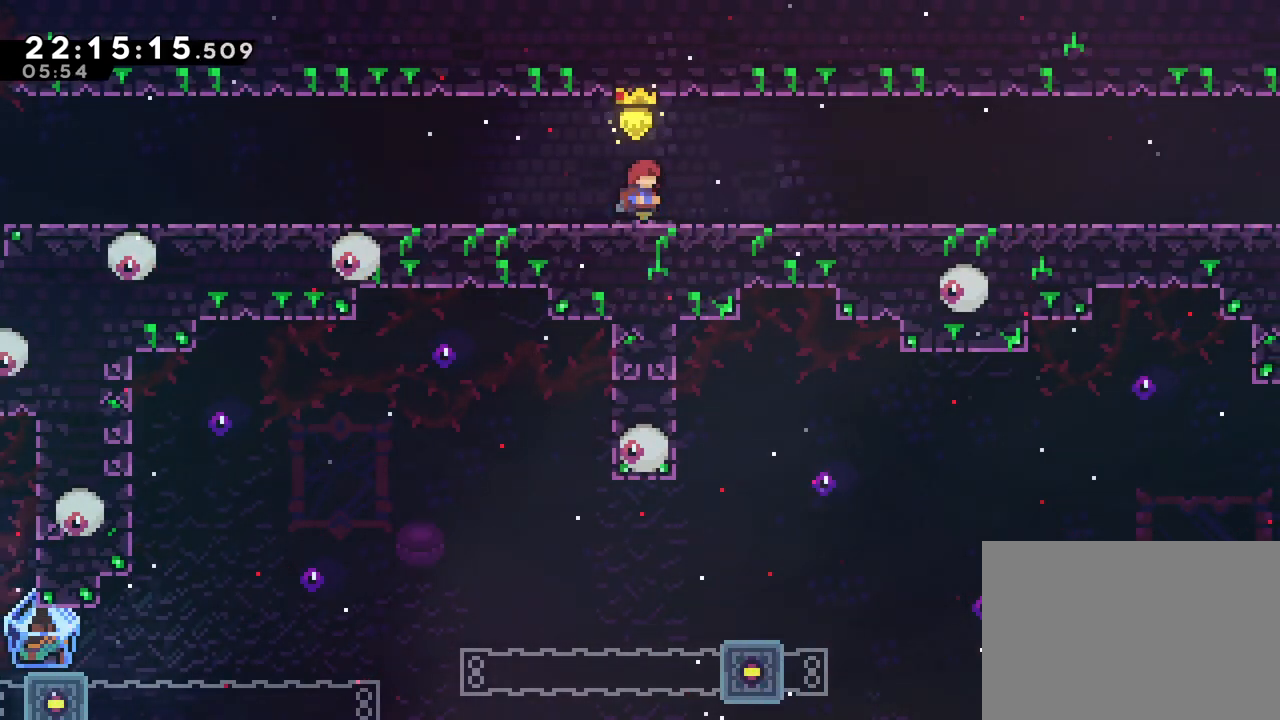
{"buttons": [], "left_stick": "center", "right_stick": "center", "events": []}
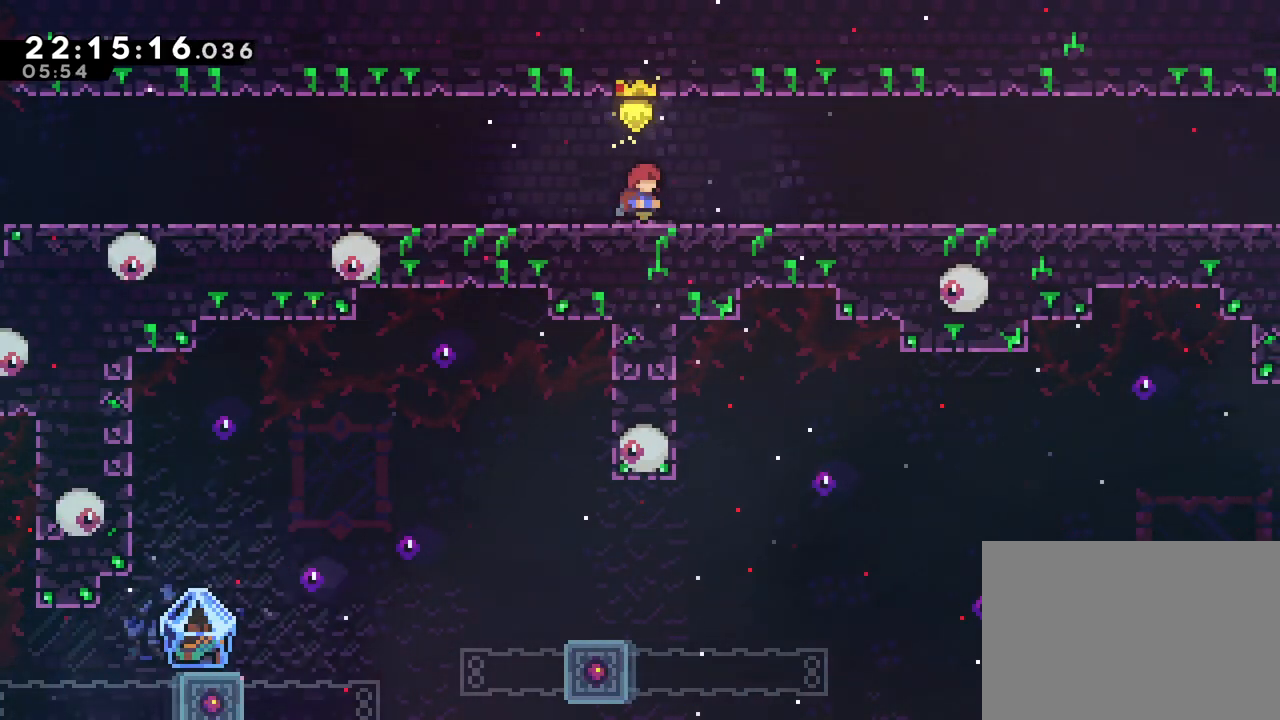
{"buttons": [], "left_stick": "center", "right_stick": "center", "events": []}
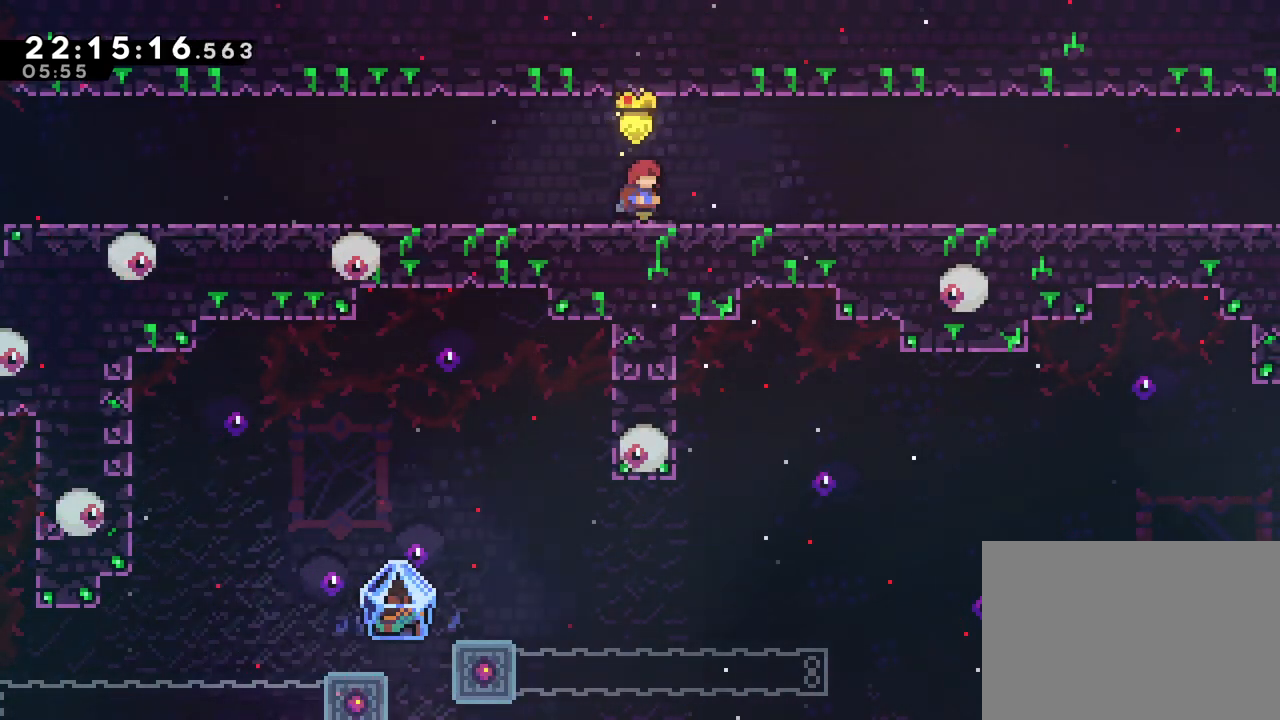
{"buttons": [], "left_stick": "right", "right_stick": "center"}
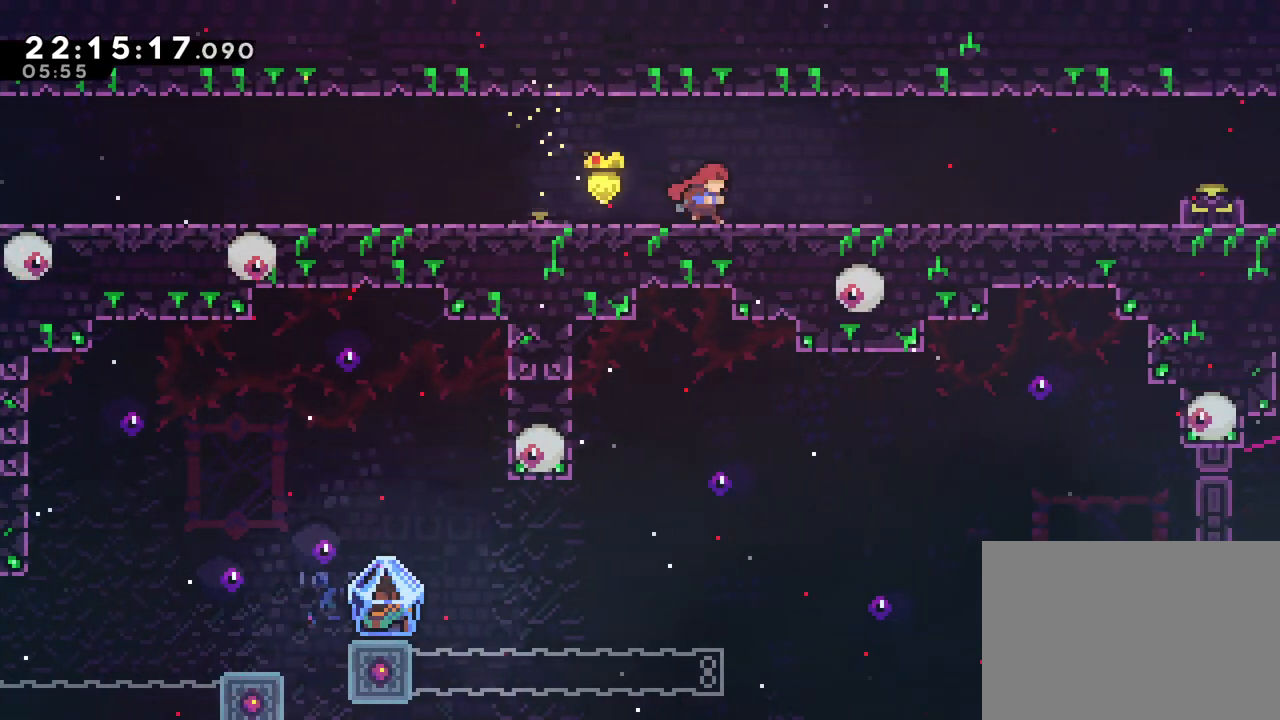
{"buttons": [], "left_stick": "right", "right_stick": "center", "events": []}
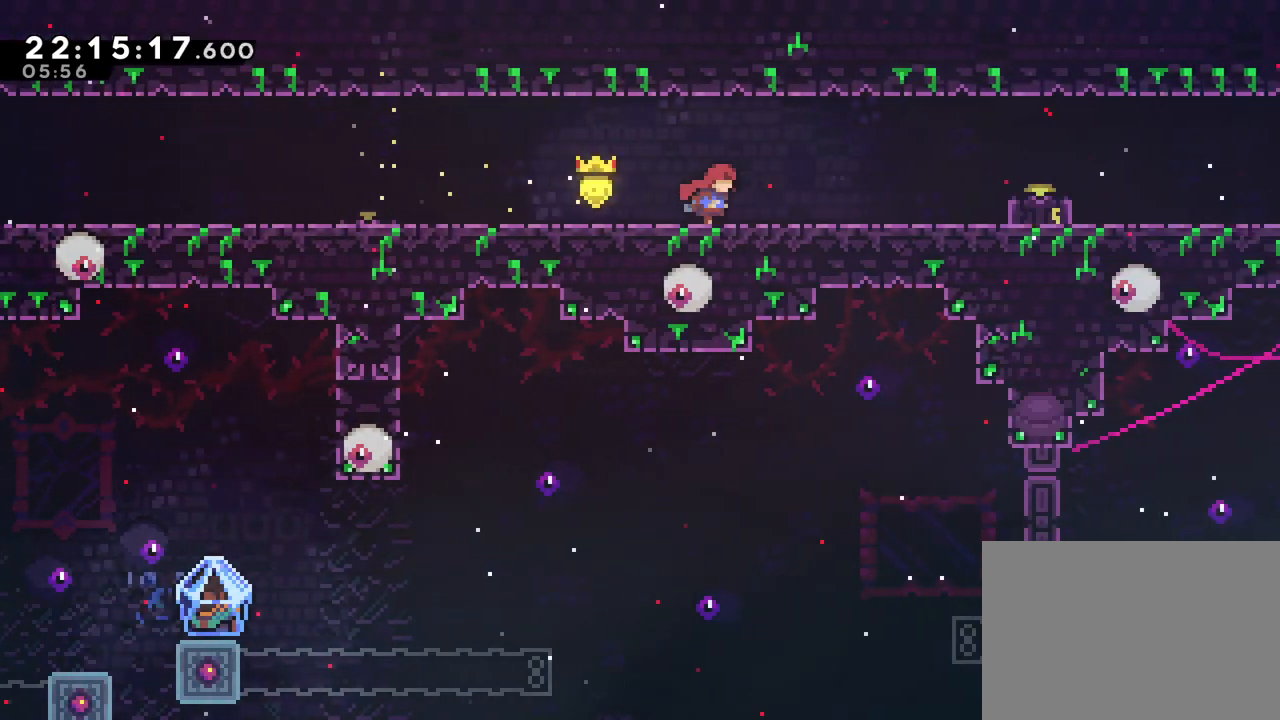
{"buttons": [], "left_stick": "right", "right_stick": "center"}
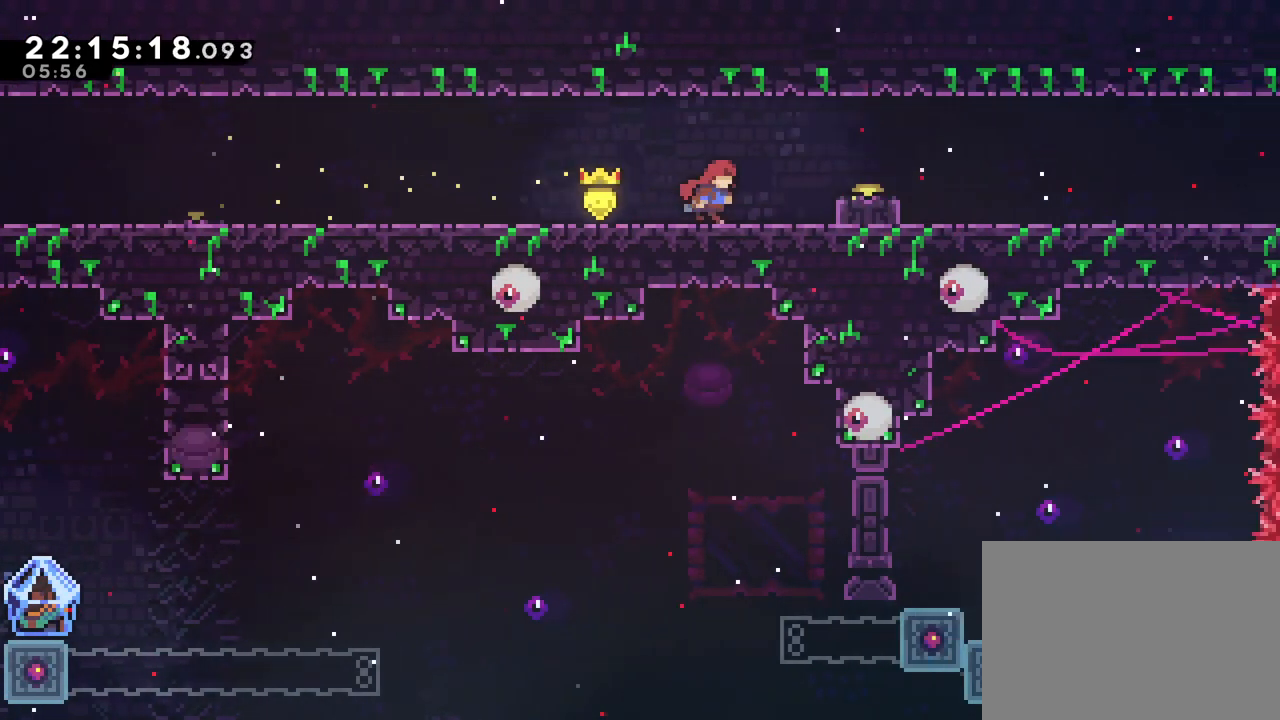
{"buttons": [], "left_stick": "down", "right_stick": "center"}
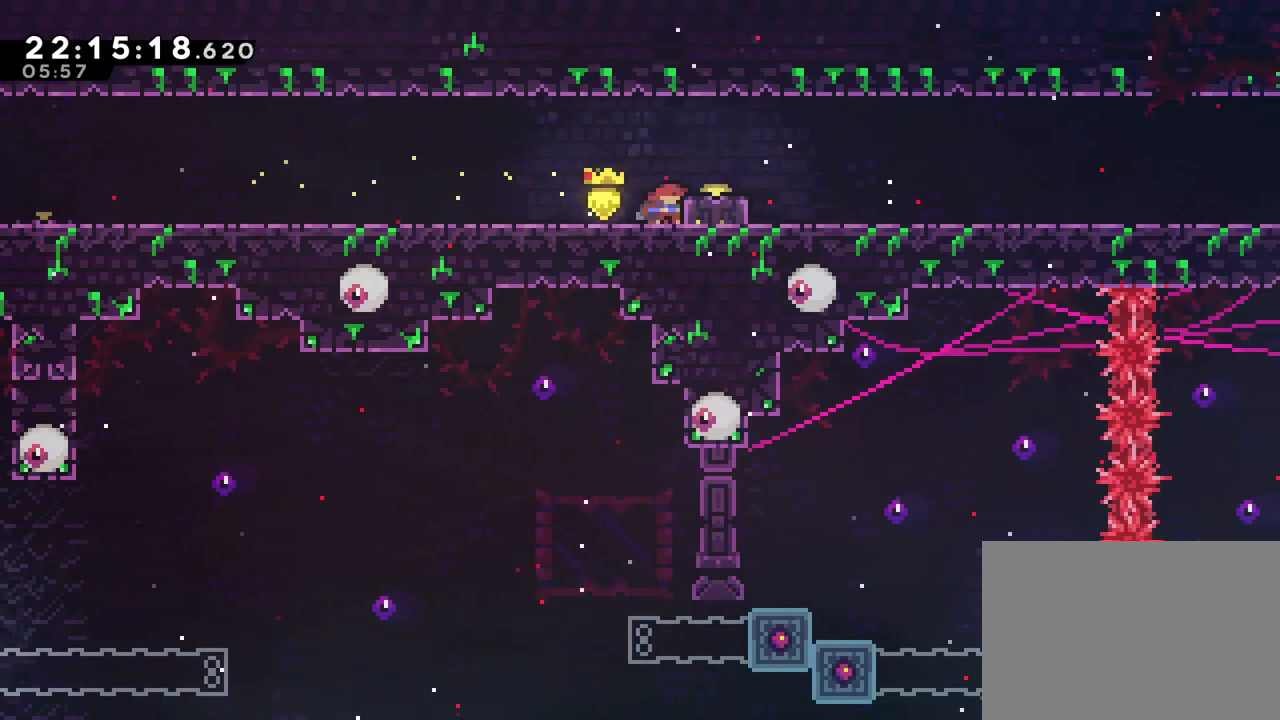
{"buttons": [], "left_stick": "down", "right_stick": "center"}
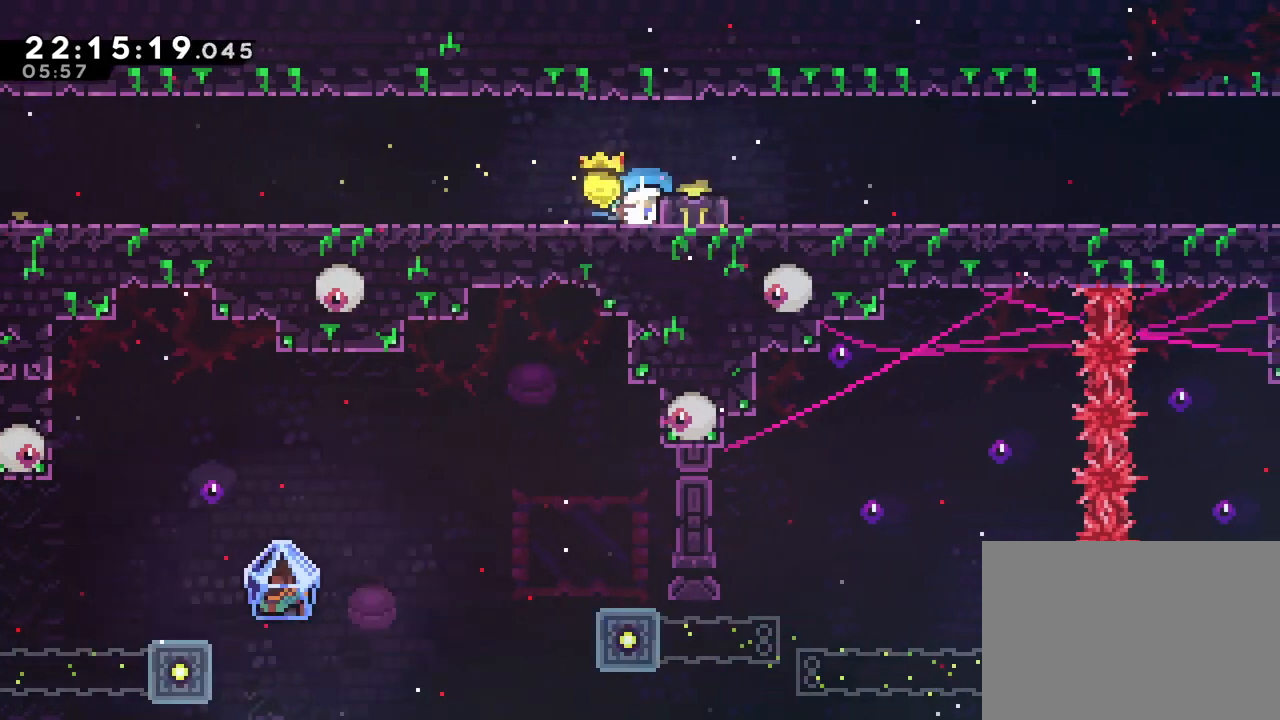
{"buttons": ["Y"], "left_stick": "down", "right_stick": "center", "events": [[67, "Y", "down"], [251, "Y", "up"], [367, "Y", "down"]]}
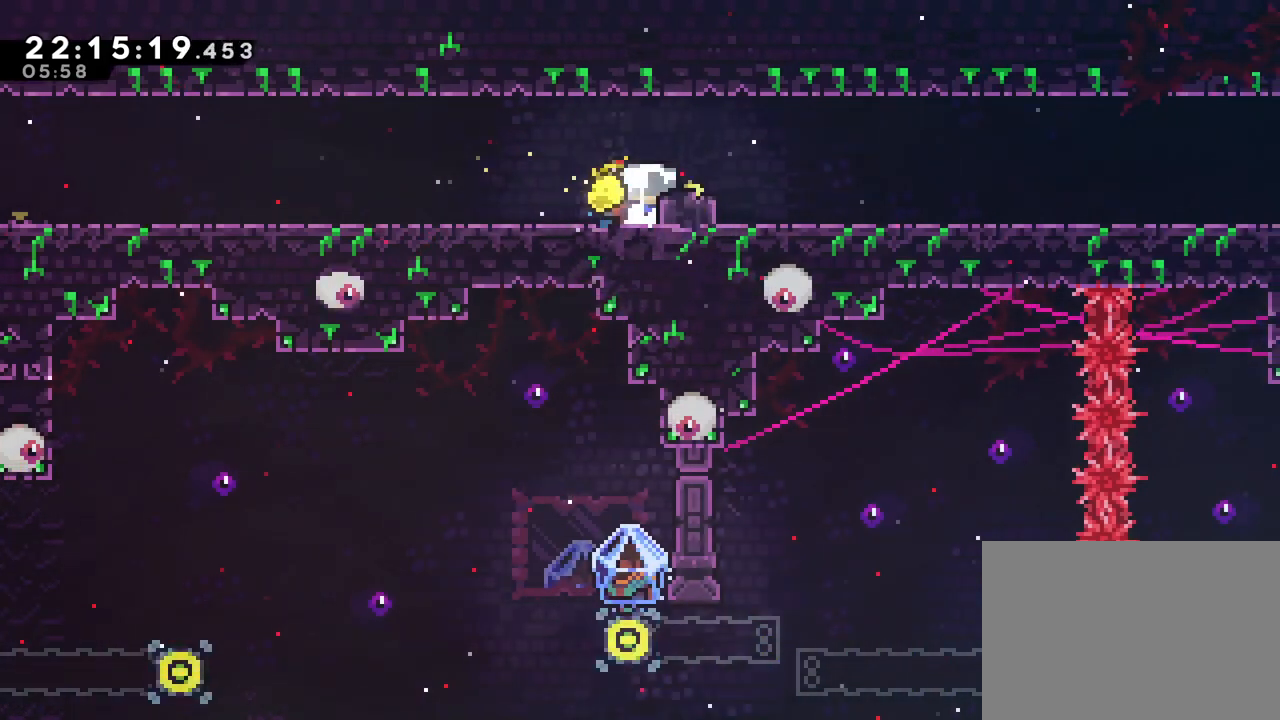
{"buttons": ["Y"], "left_stick": "down", "right_stick": "center", "events": [[16, "Y", "up"], [100, "Y", "down"], [267, "Y", "up"], [350, "Y", "down"]]}
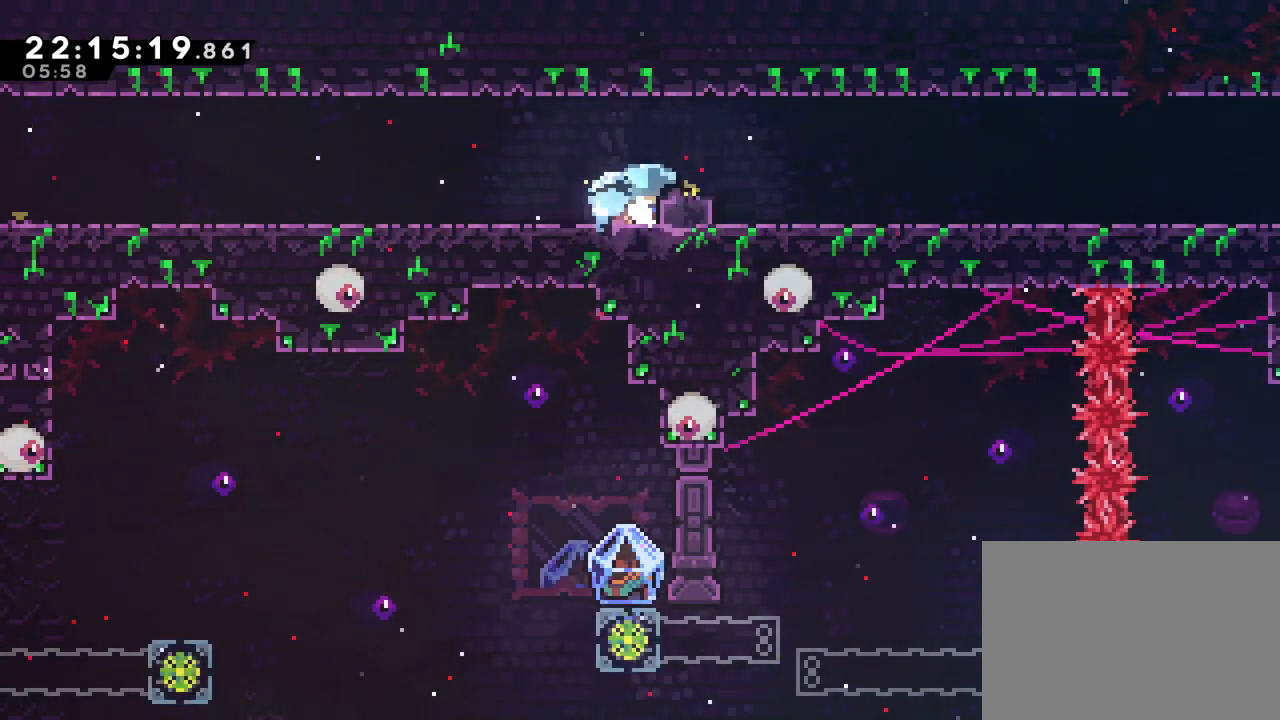
{"buttons": ["Y"], "left_stick": "down", "right_stick": "down", "events": [[34, "Y", "up"], [134, "B", "down"], [217, "left_stick", "down-right"], [284, "B", "up"], [334, "DPAD_RIGHT", "down"], [367, "left_stick", "down"], [384, "DPAD_RIGHT", "up"], [384, "right_stick", "down"], [417, "Y", "down"]]}
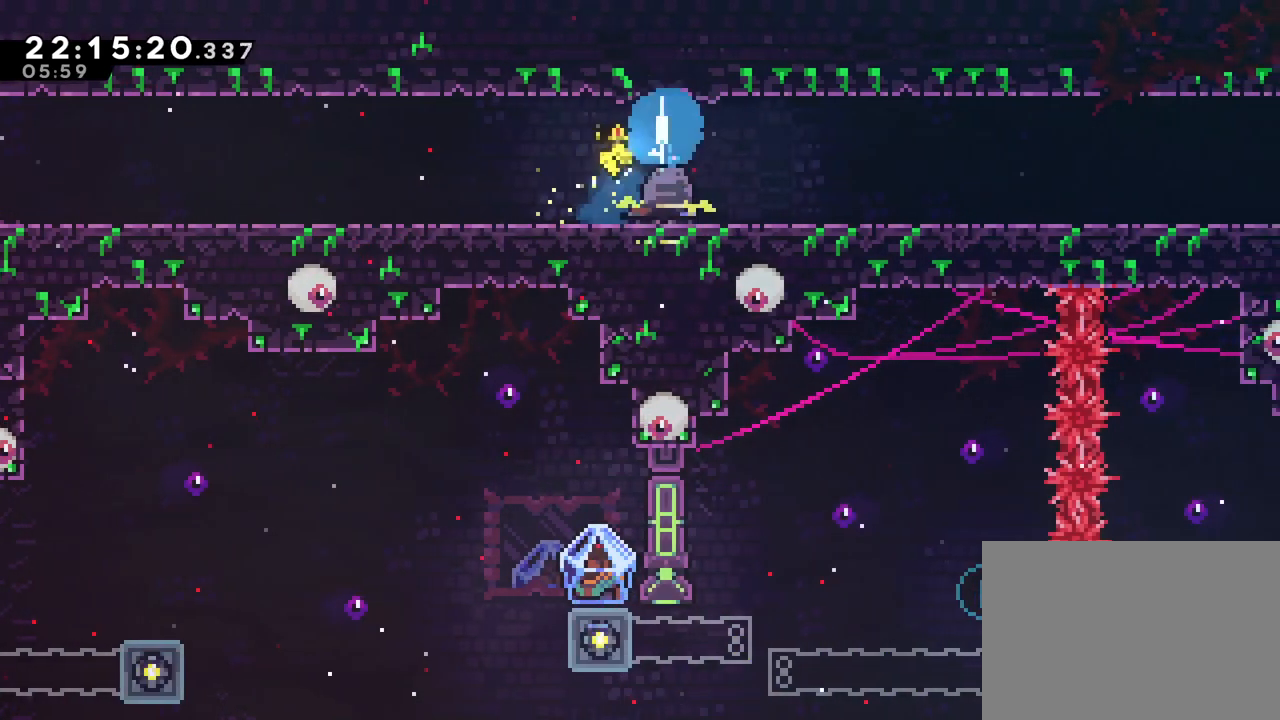
{"buttons": ["Y"], "left_stick": "down", "right_stick": "center", "events": [[33, "Y", "up"], [83, "right_stick", "center"], [250, "Y", "down"], [417, "Y", "up"], [484, "Y", "down"]]}
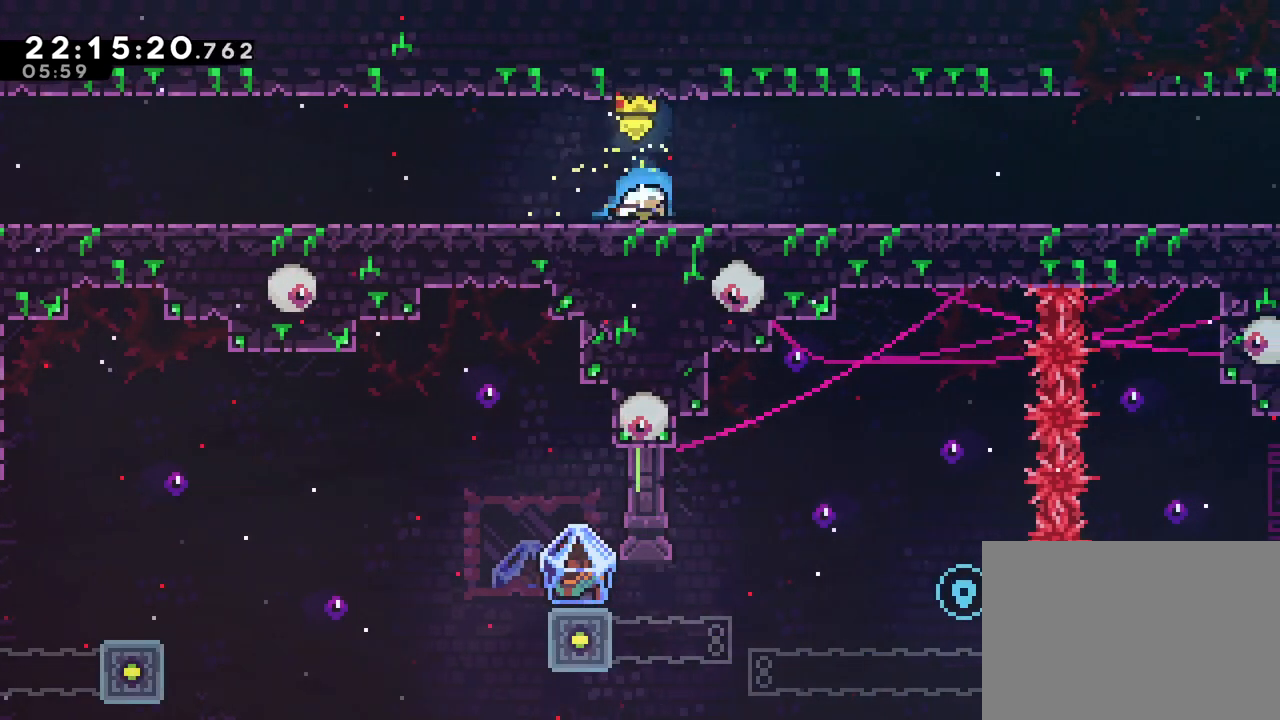
{"buttons": [], "left_stick": "center", "right_stick": "center", "events": [[134, "Y", "up"], [434, "left_stick", "center"]]}
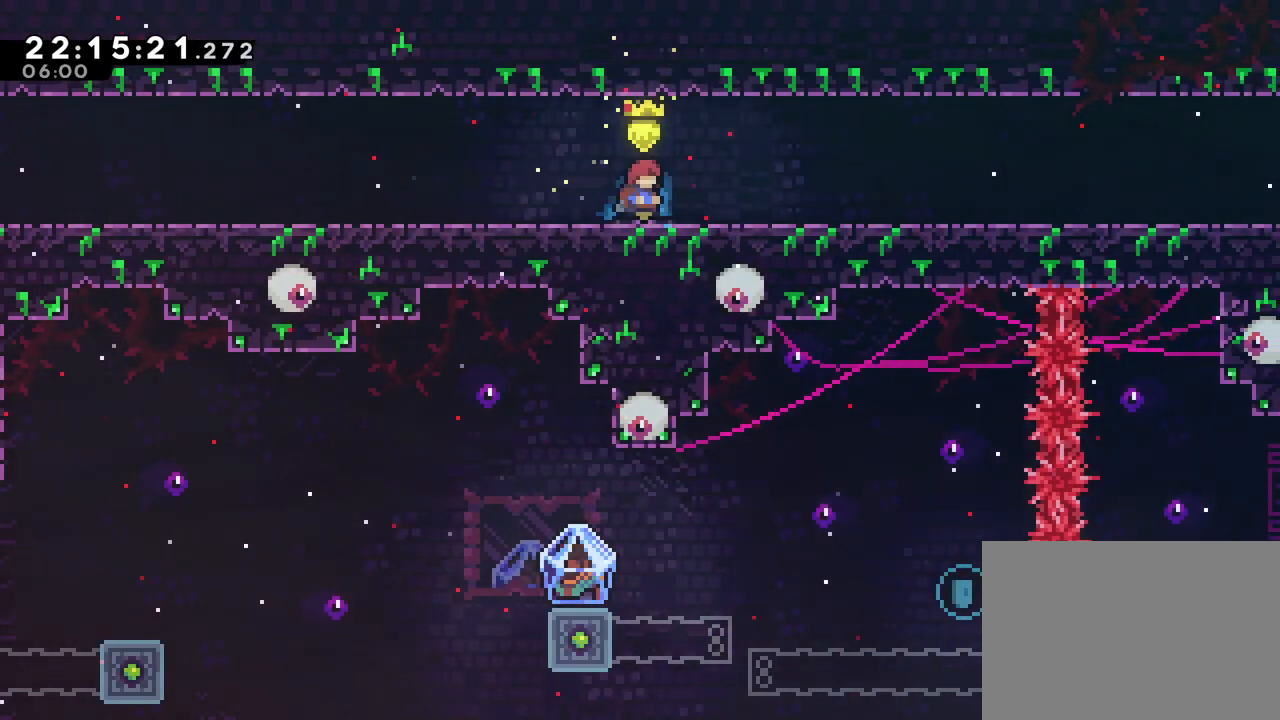
{"buttons": [], "left_stick": "center", "right_stick": "center", "events": [[83, "left_stick", "right"], [350, "left_stick", "center"]]}
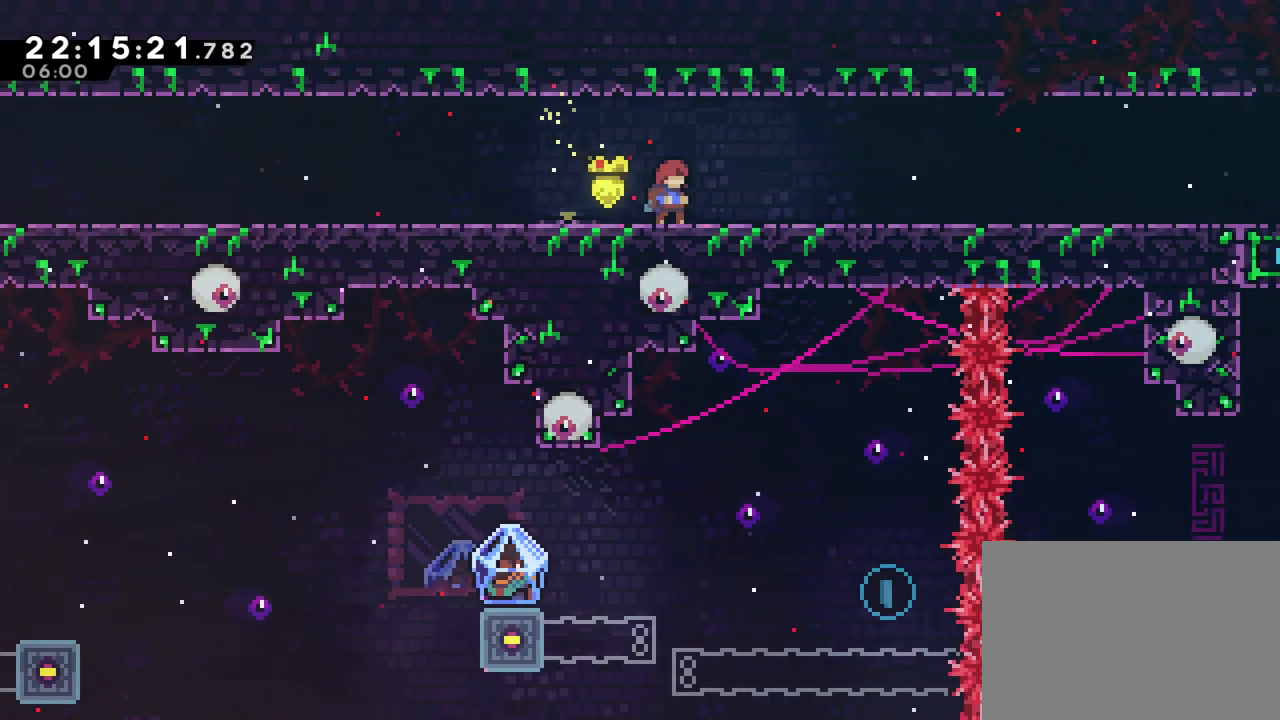
{"buttons": [], "left_stick": "center", "right_stick": "center", "events": [[167, "left_stick", "right"], [317, "left_stick", "center"], [401, "DPAD_UP", "down"], [467, "DPAD_UP", "up"]]}
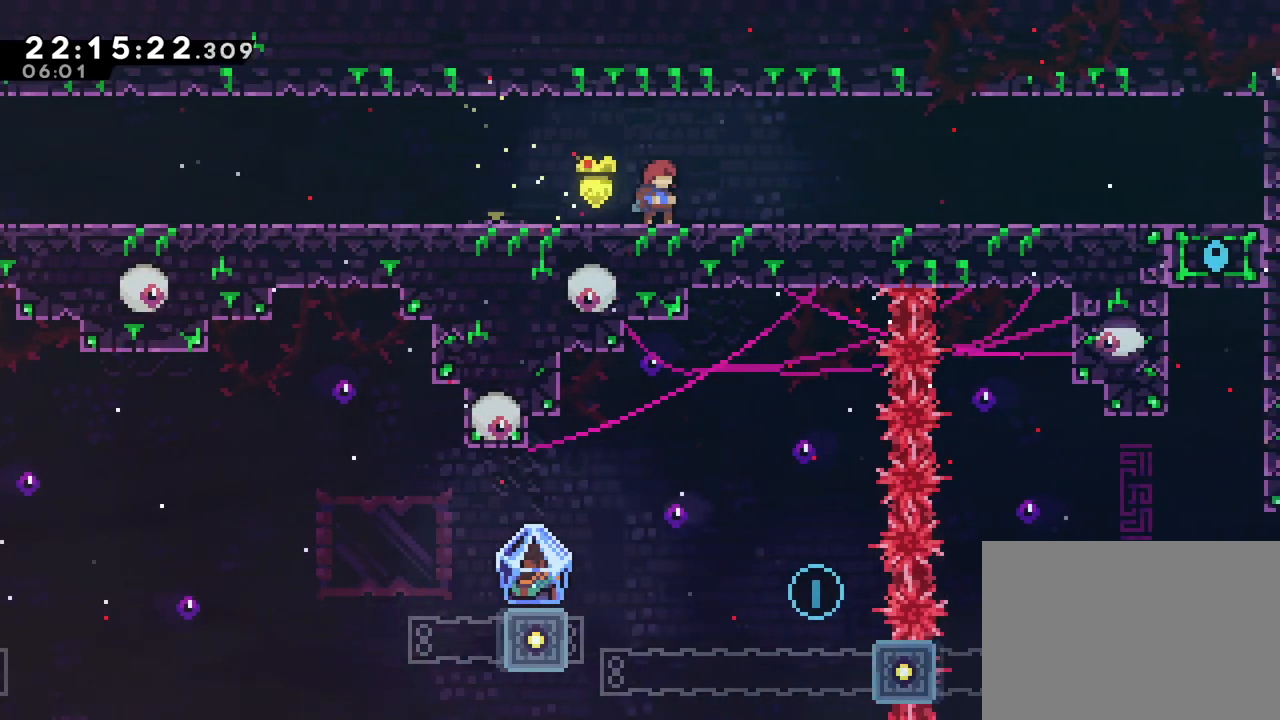
{"buttons": [], "left_stick": "center", "right_stick": "center", "events": [[233, "left_stick", "right"], [333, "left_stick", "center"]]}
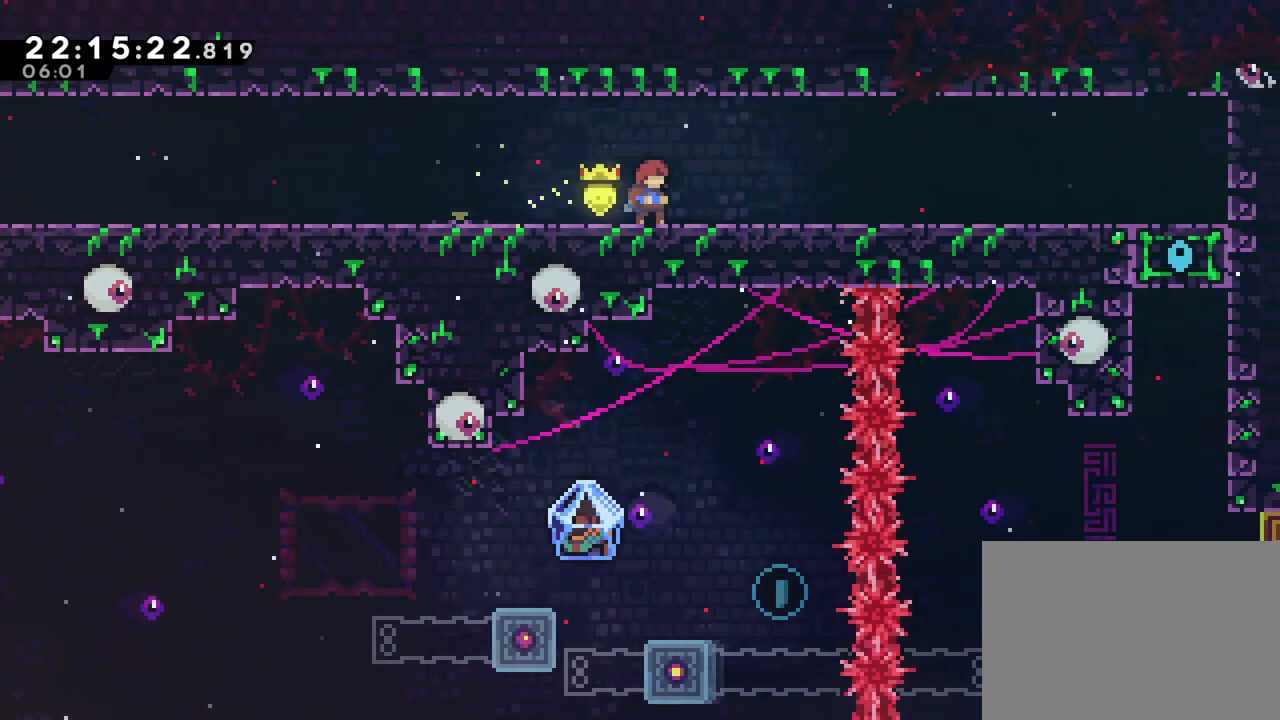
{"buttons": [], "left_stick": "right", "right_stick": "center"}
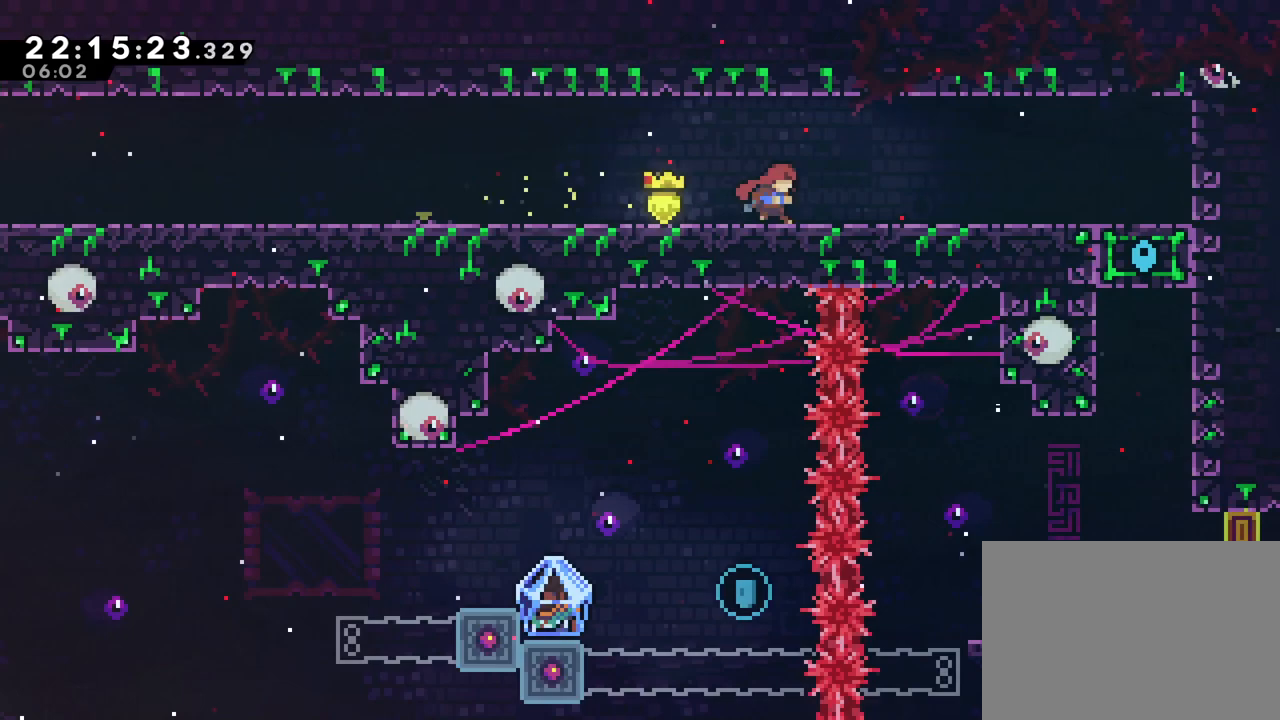
{"buttons": ["X", "DPAD_LEFT"], "left_stick": "right", "right_stick": "center", "events": [[83, "DPAD_LEFT", "down"], [83, "X", "down"]]}
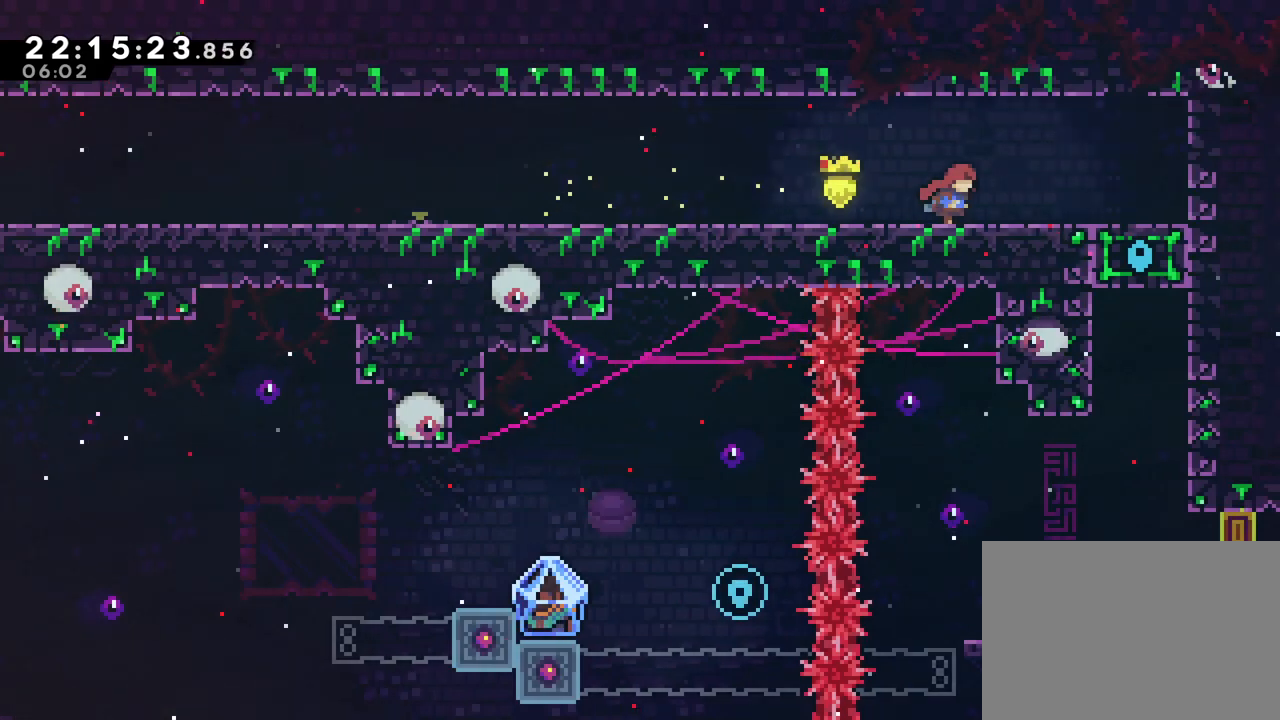
{"buttons": ["X", "Y"], "left_stick": "down", "right_stick": "center", "events": [[334, "DPAD_LEFT", "up"], [351, "left_stick", "down"], [417, "Y", "down"]]}
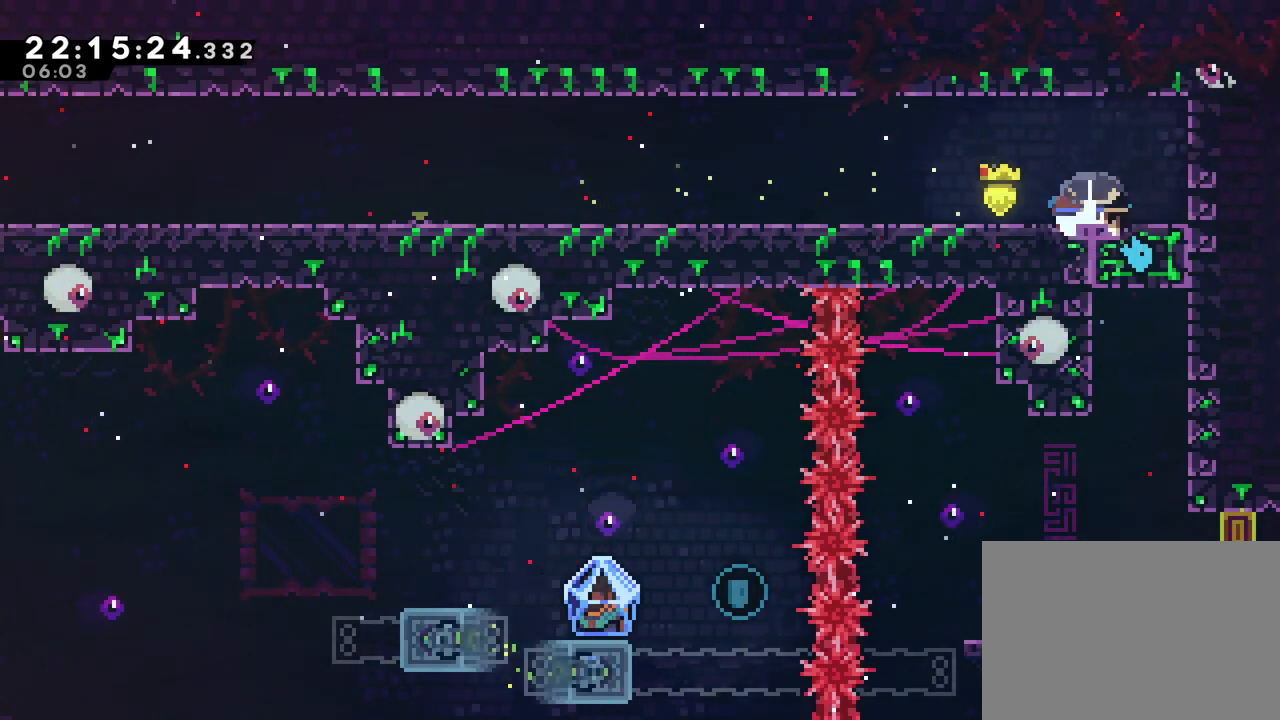
{"buttons": [], "left_stick": "center", "right_stick": "center", "events": [[66, "Y", "up"], [133, "left_stick", "center"], [267, "DPAD_LEFT", "down"], [267, "left_stick", "right"], [400, "DPAD_LEFT", "up"], [400, "X", "up"], [450, "left_stick", "center"]]}